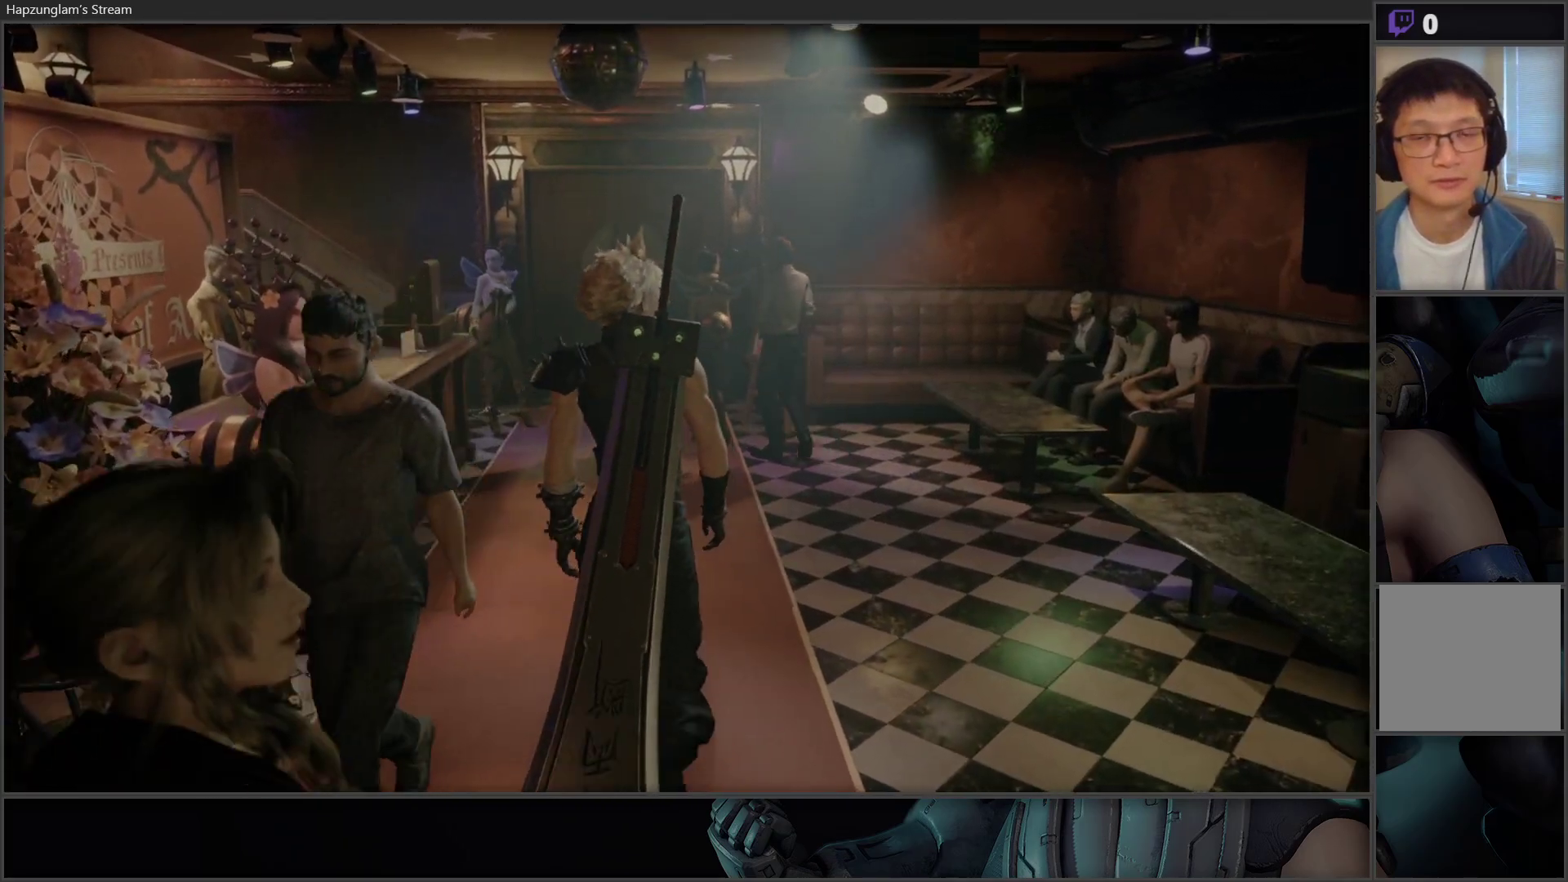
Gameplay with a controller (Xbox layout); each line is a JSON object with the inputs held at the frame after it. "events" lists button and stick changes between this image and that frame as [ms after this image, input, new state], when the widget could be followed in between.
{"buttons": [], "left_stick": "up", "right_stick": "center", "events": [[100, "left_stick", "up"]]}
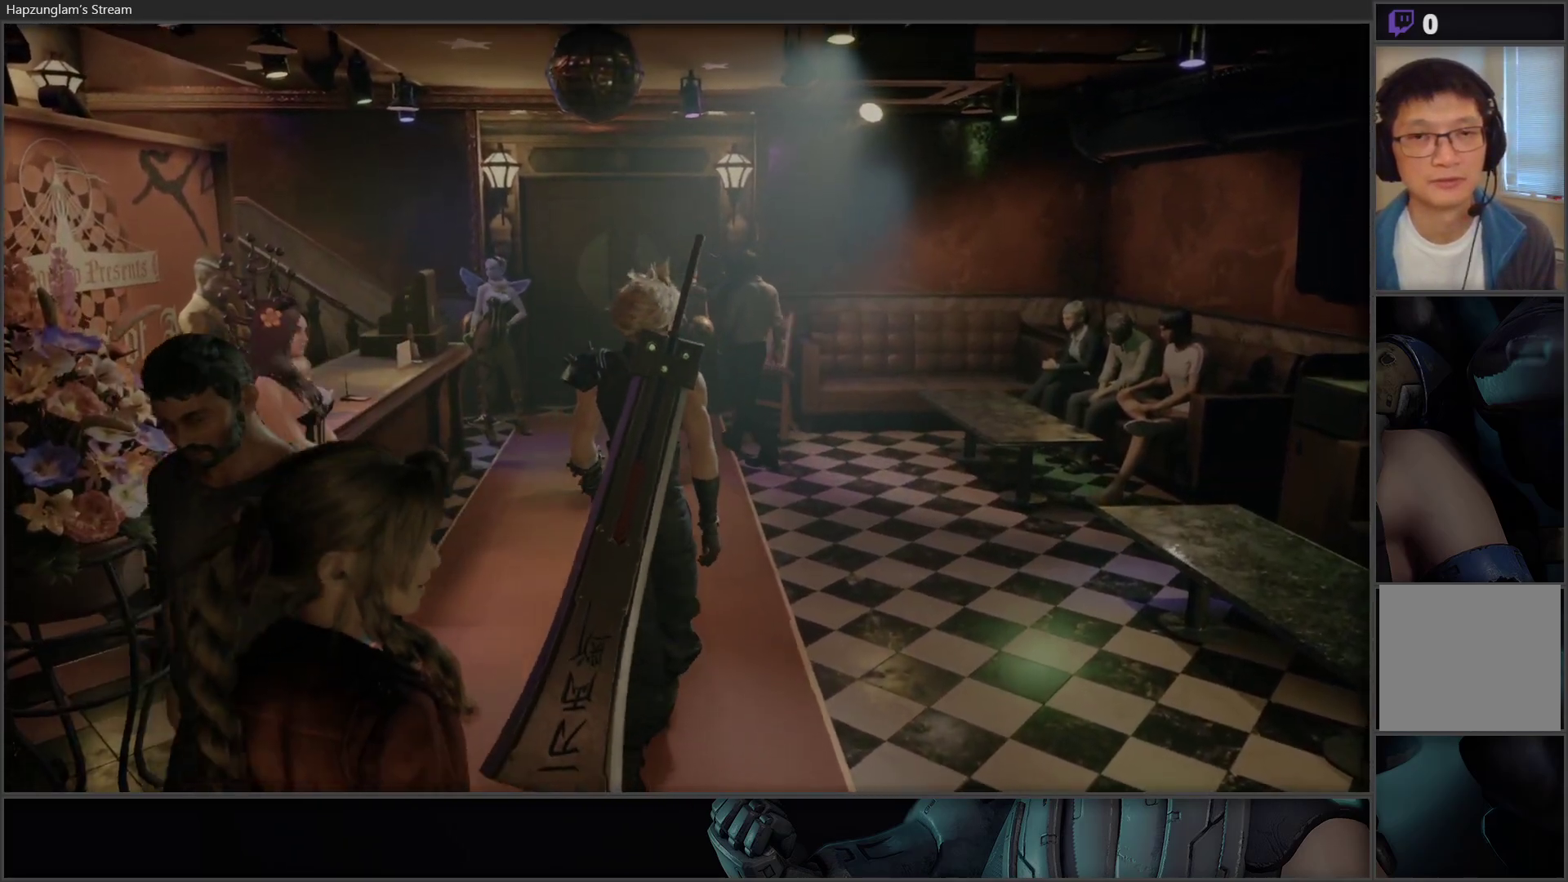
{"buttons": [], "left_stick": "up", "right_stick": "center", "events": []}
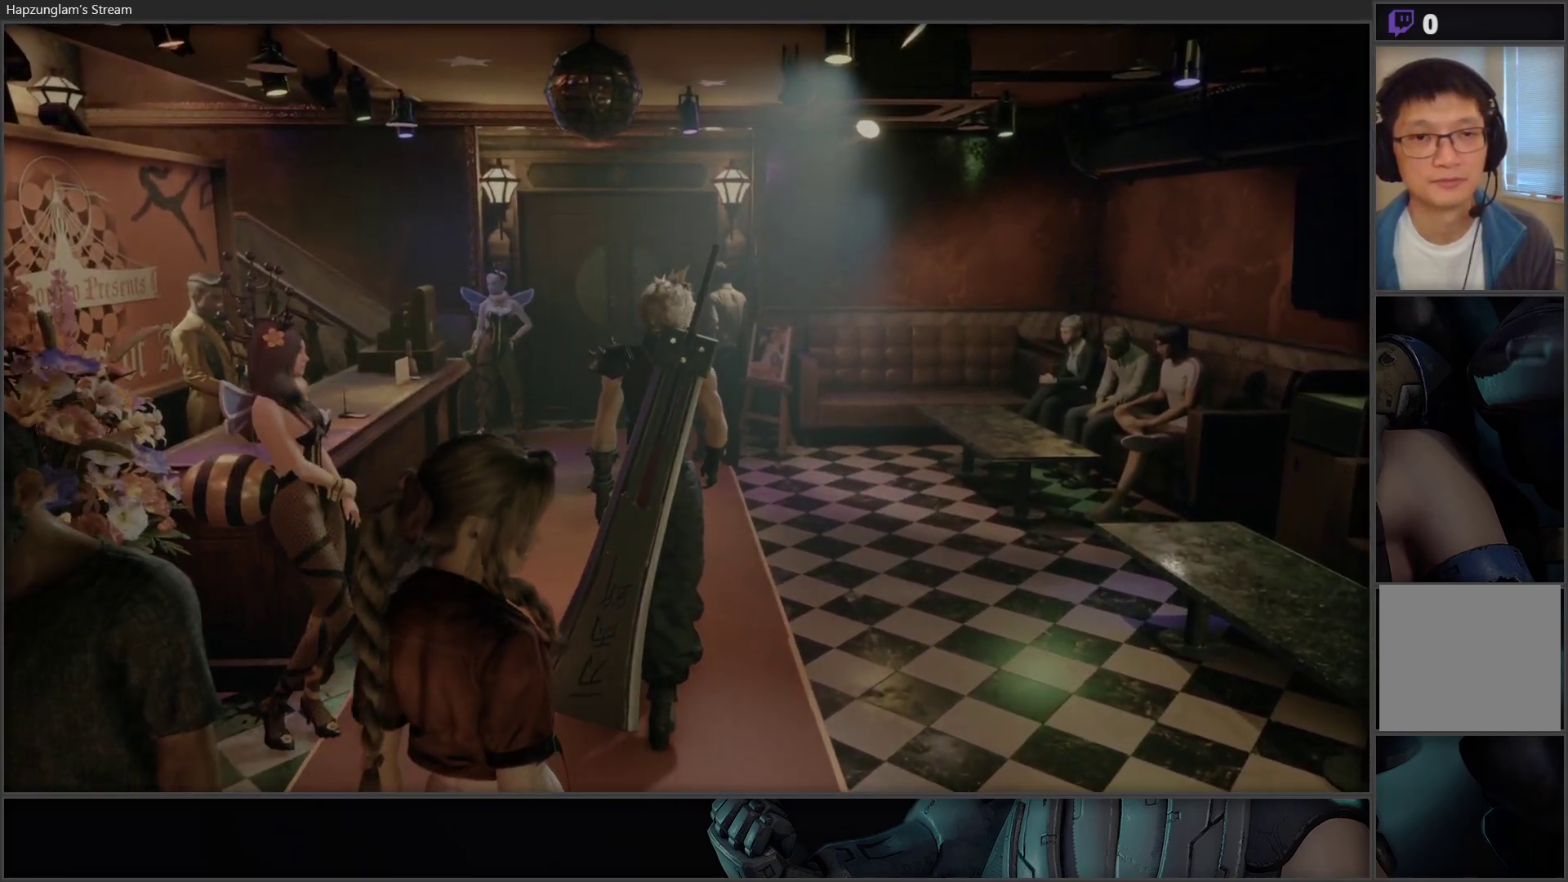
{"buttons": [], "left_stick": "up-right", "right_stick": "center", "events": [[433, "left_stick", "up-right"]]}
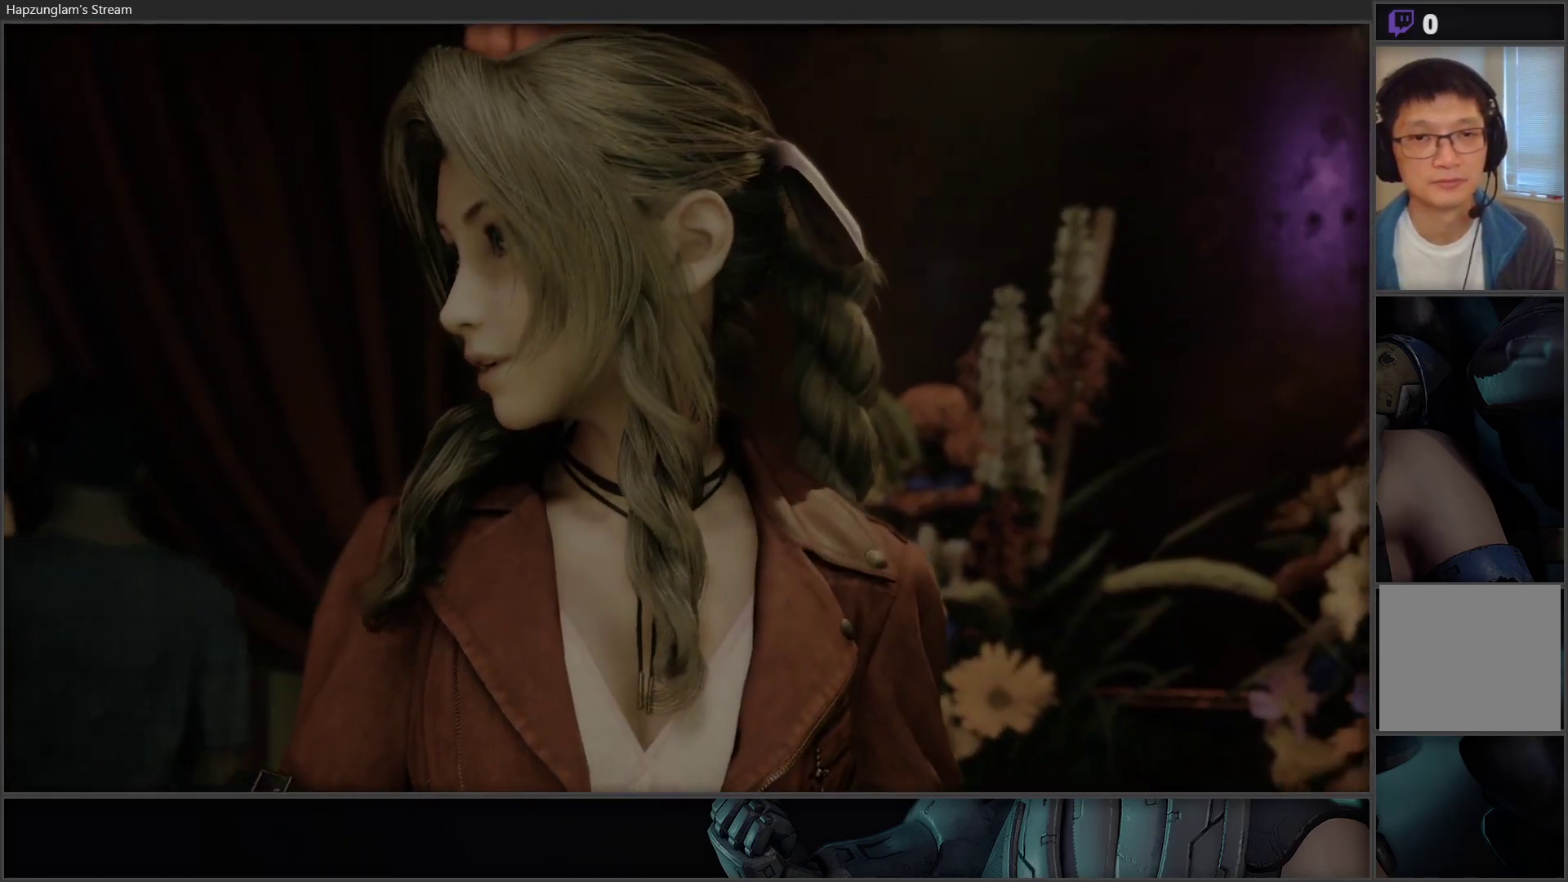
{"buttons": [], "left_stick": "center", "right_stick": "center", "events": [[50, "left_stick", "center"]]}
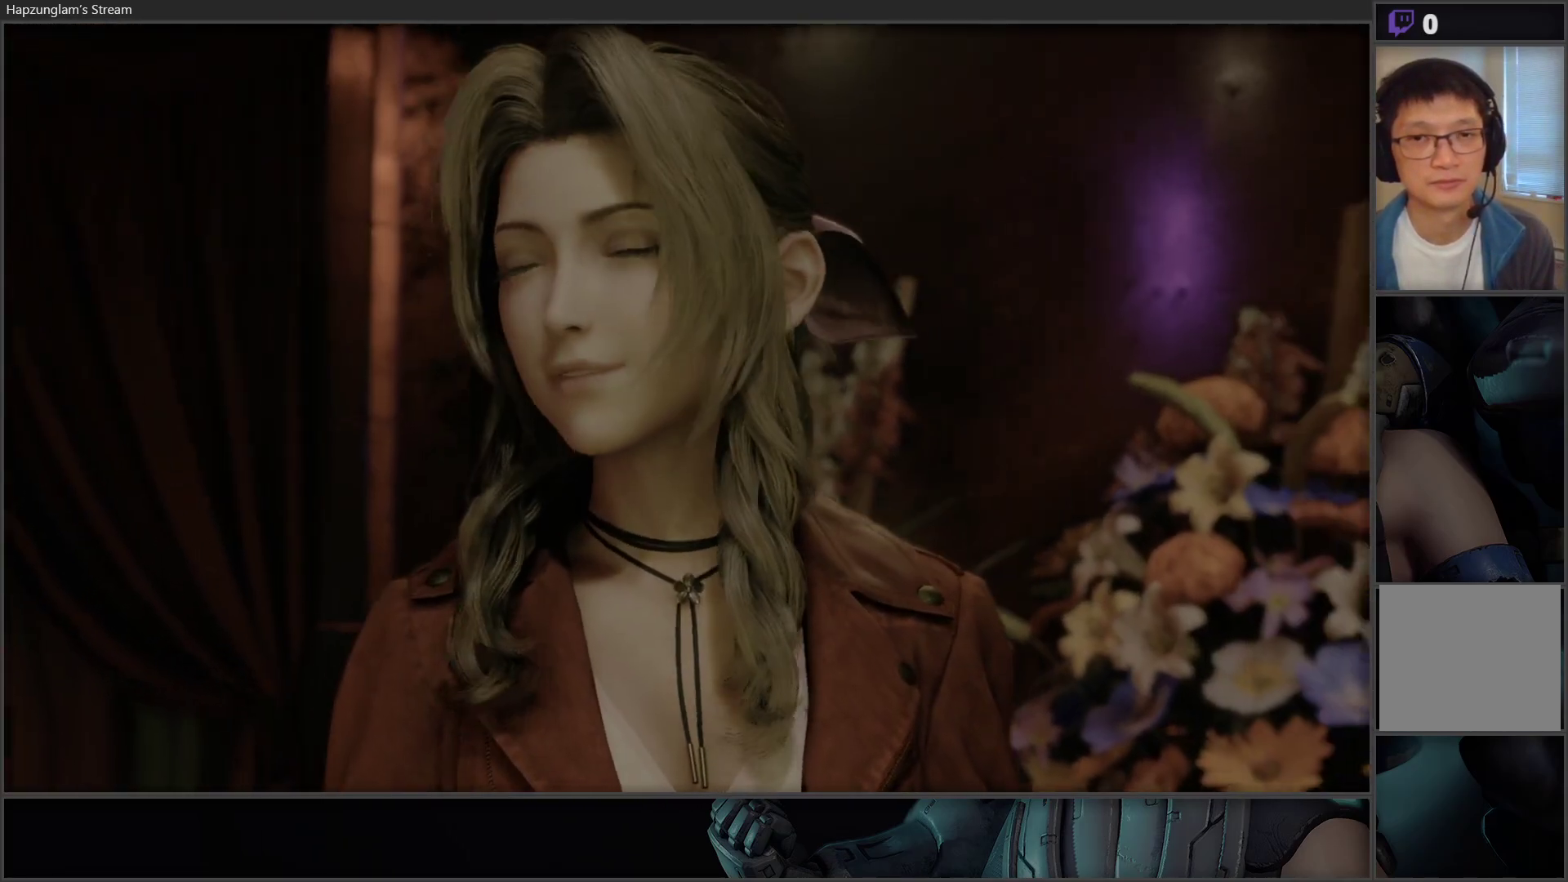
{"buttons": [], "left_stick": "down", "right_stick": "center", "events": [[267, "left_stick", "down"]]}
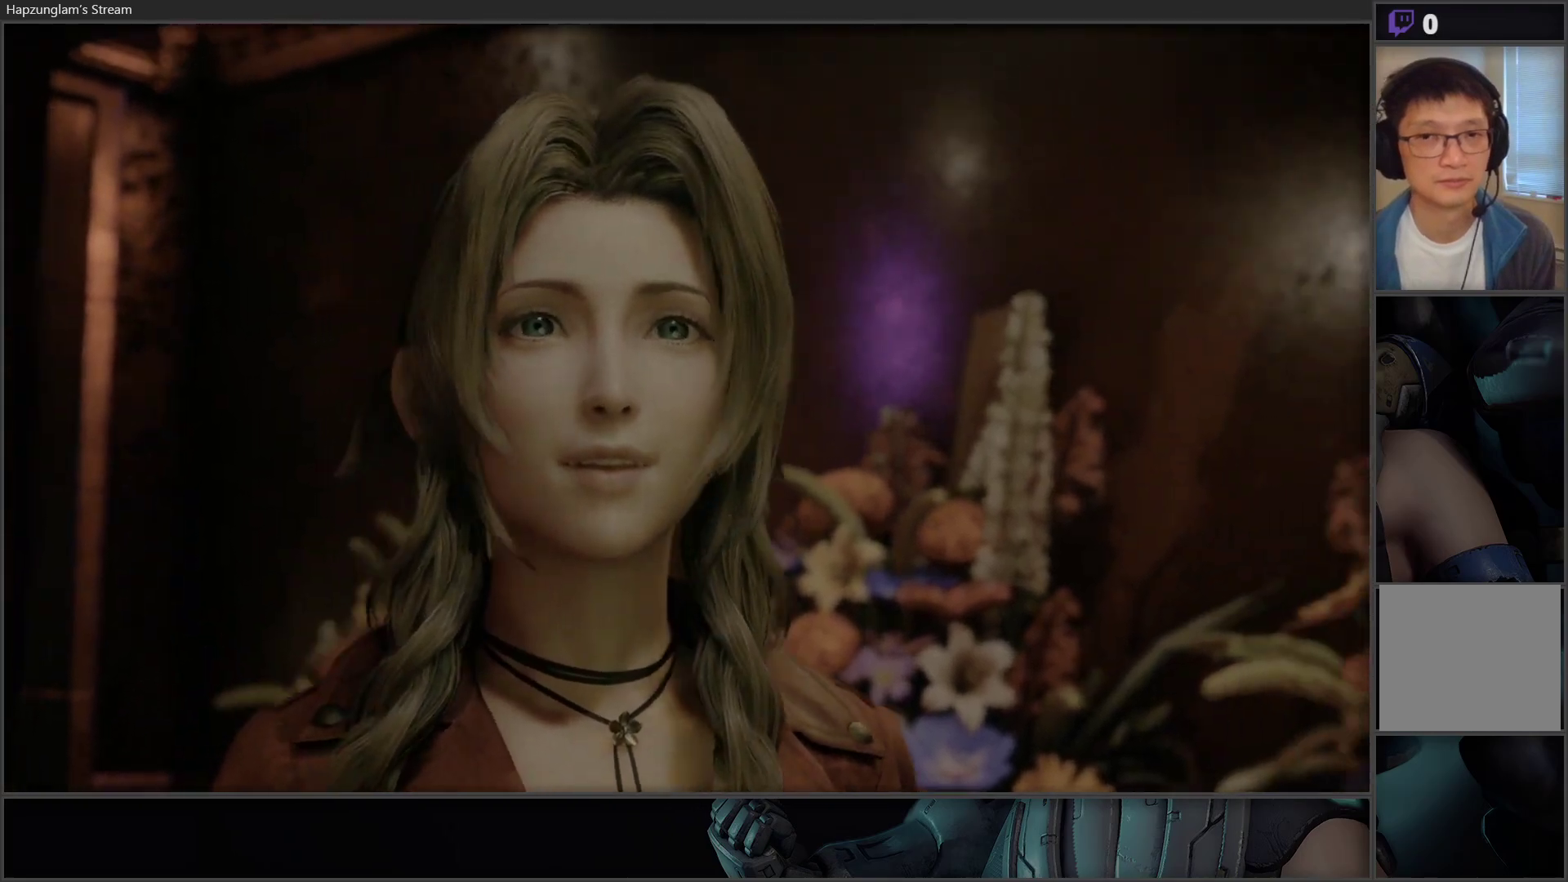
{"buttons": [], "left_stick": "left", "right_stick": "center", "events": [[17, "left_stick", "up-right"], [133, "left_stick", "up-left"], [233, "left_stick", "down-left"], [400, "left_stick", "up-right"], [483, "left_stick", "left"]]}
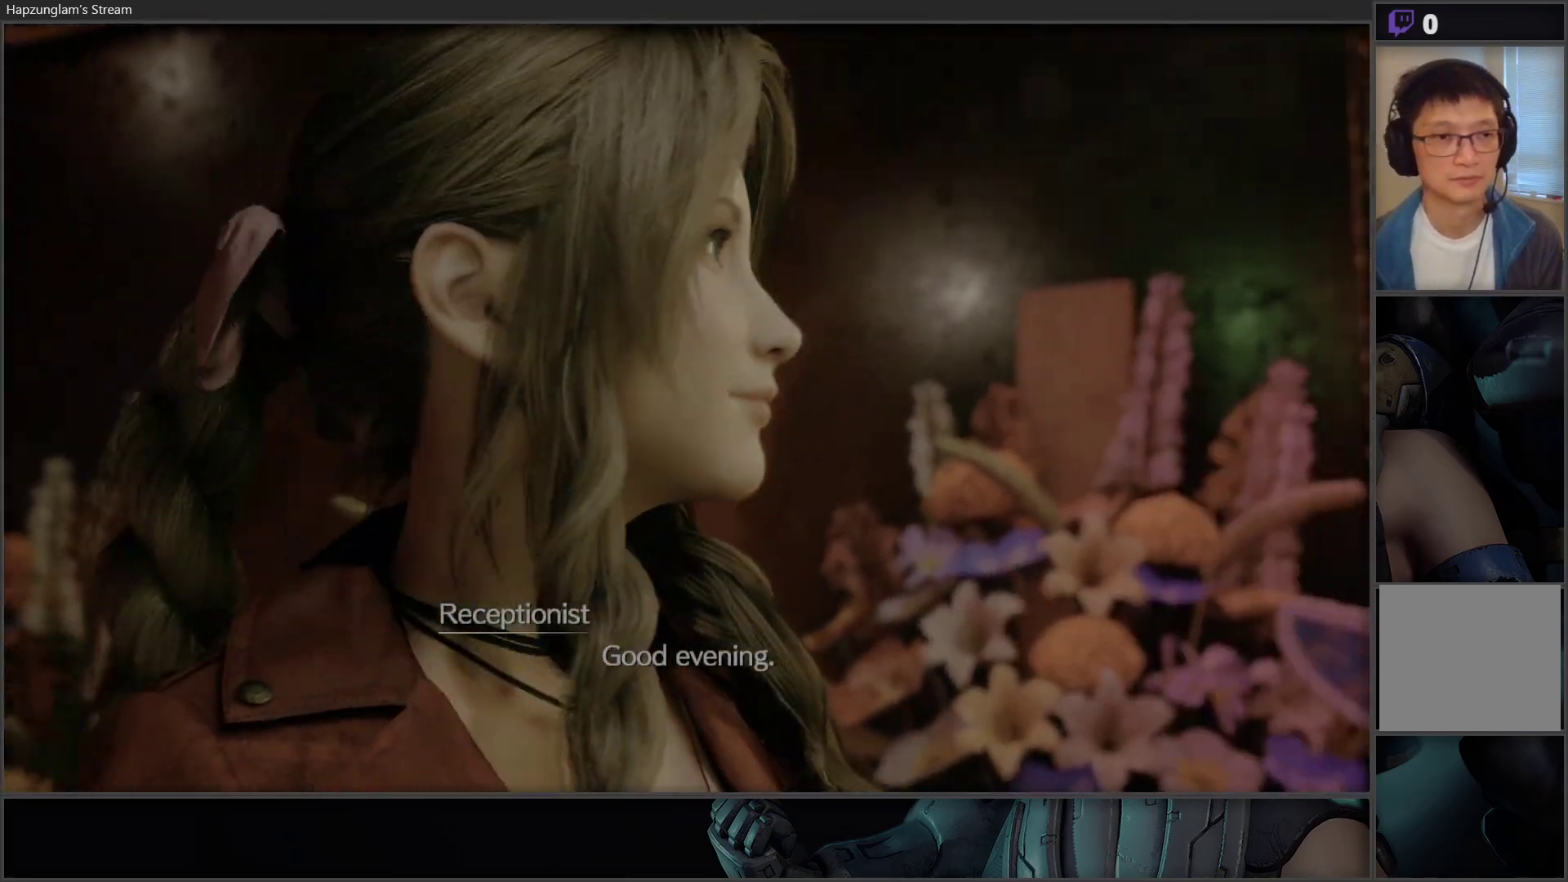
{"buttons": [], "left_stick": "right", "right_stick": "center", "events": [[17, "left_stick", "down-left"], [150, "left_stick", "up-left"], [283, "left_stick", "down-right"], [350, "left_stick", "up-left"], [483, "left_stick", "right"]]}
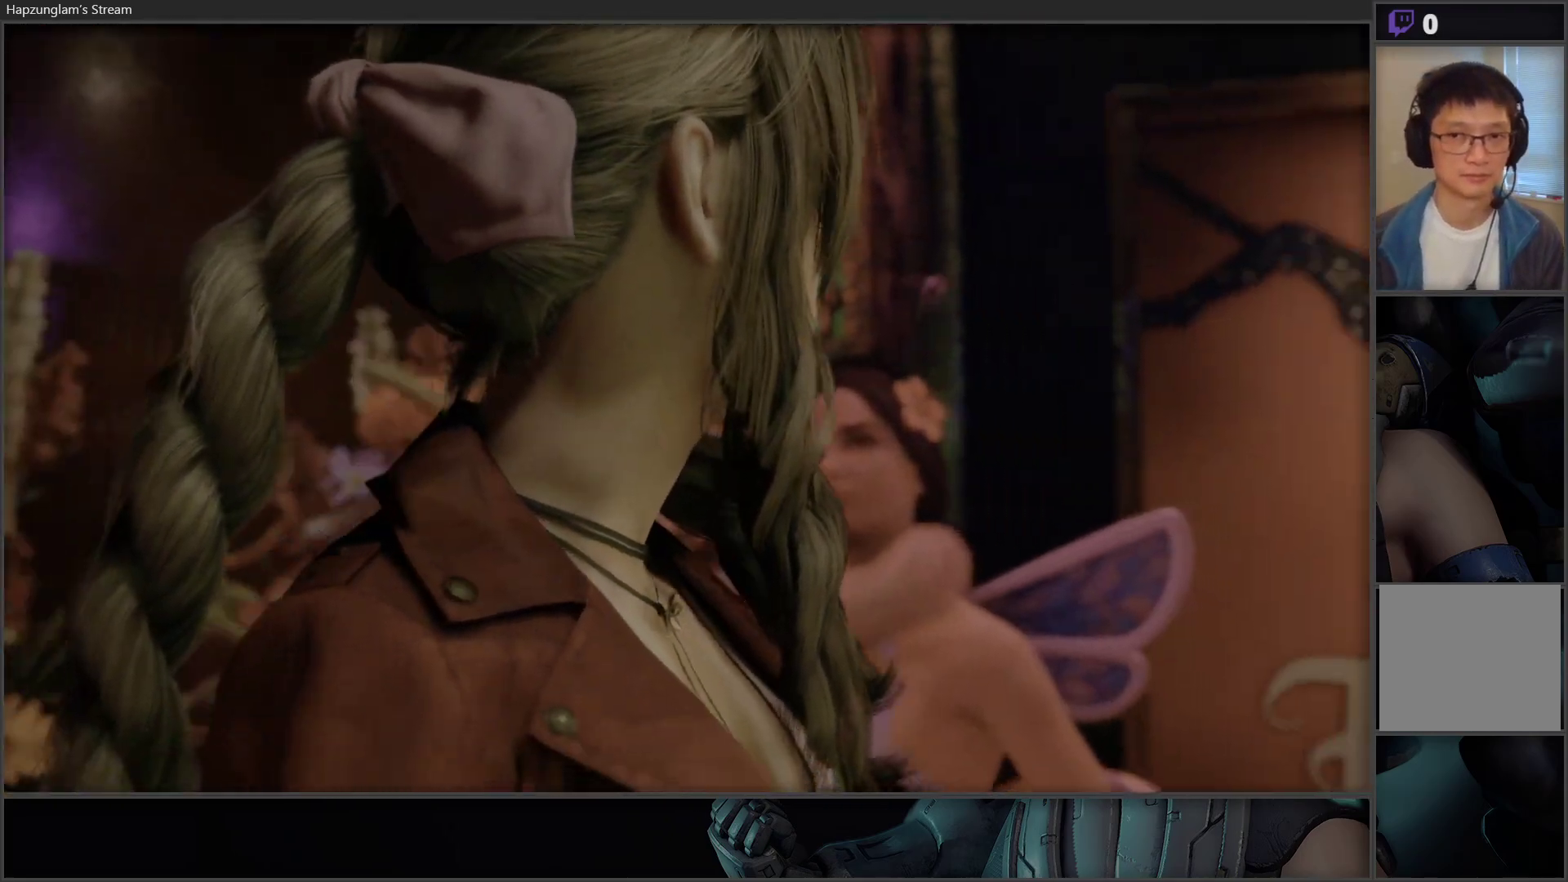
{"buttons": [], "left_stick": "up-left", "right_stick": "center", "events": [[67, "left_stick", "left"], [183, "left_stick", "down-right"], [267, "left_stick", "left"], [417, "left_stick", "up-left"]]}
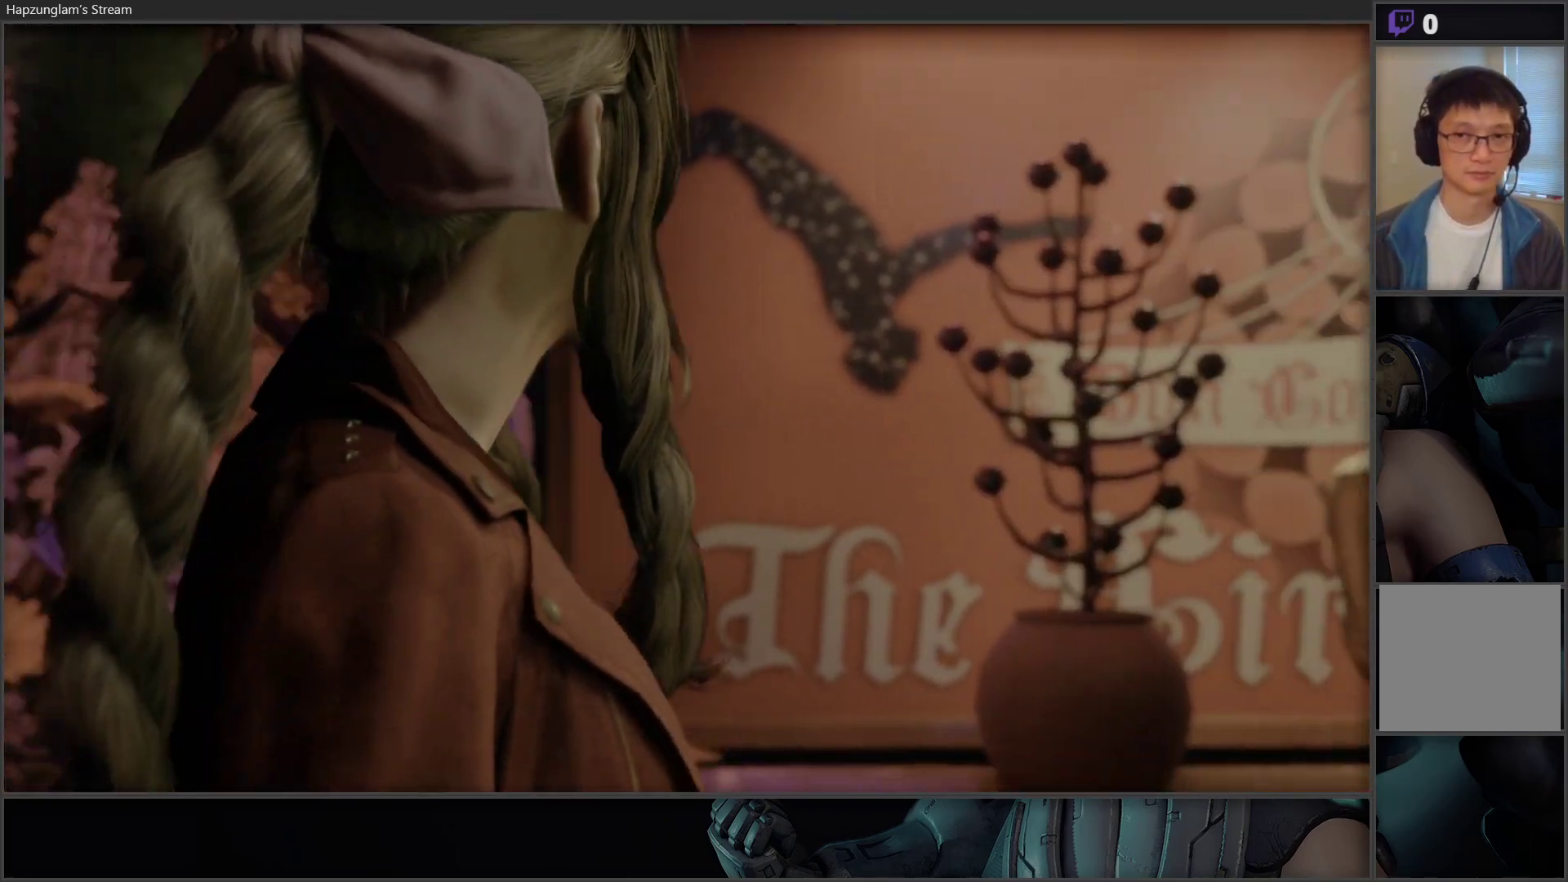
{"buttons": [], "left_stick": "center", "right_stick": "center", "events": [[50, "left_stick", "center"], [100, "left_stick", "right"], [200, "left_stick", "center"]]}